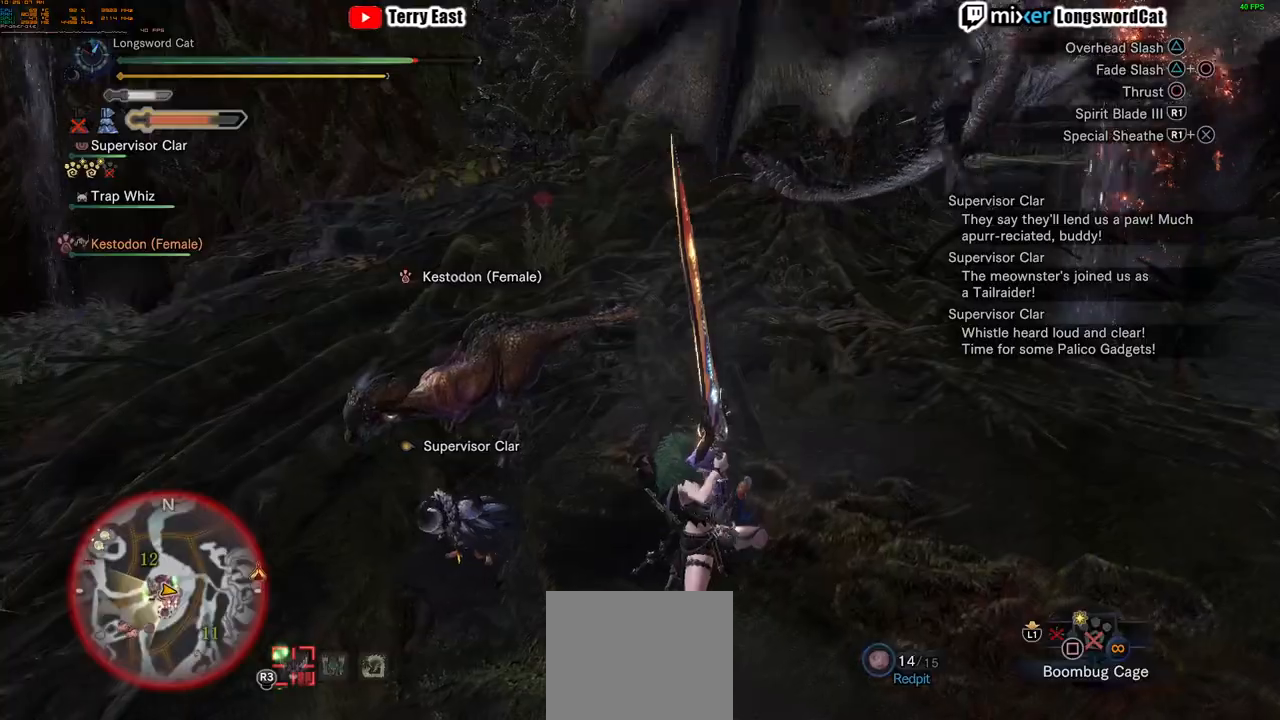
Gameplay with a controller (PlayStation layout); each line is a JSON object with the inputs held at the frame after it. "events" lists button and stick changes between this image and that frame as [ms after this image, input, new state], when the widget could be followed in between. Not read: CIRCLE CROSS.
{"buttons": [], "left_stick": "left", "right_stick": "center", "events": [[200, "left_stick", "left"]]}
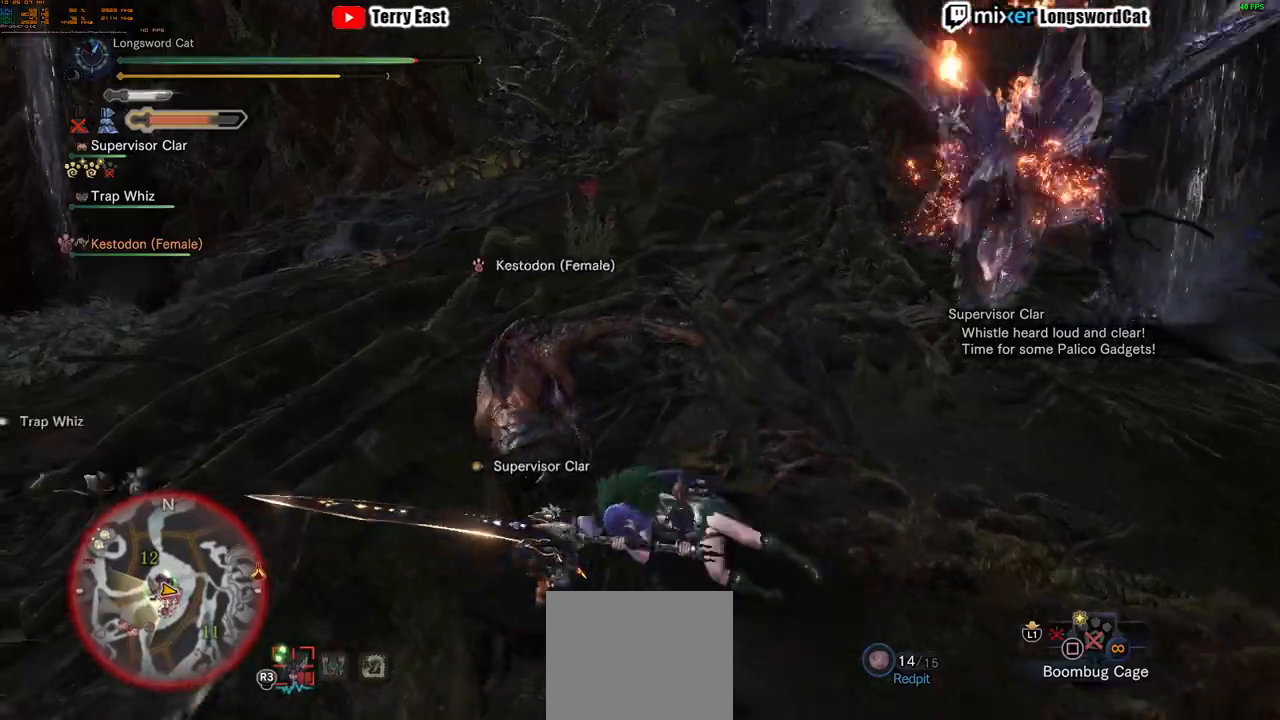
{"buttons": [], "left_stick": "up-left", "right_stick": "center", "events": [[167, "right_stick", "right"], [301, "right_stick", "center"], [451, "left_stick", "up-left"]]}
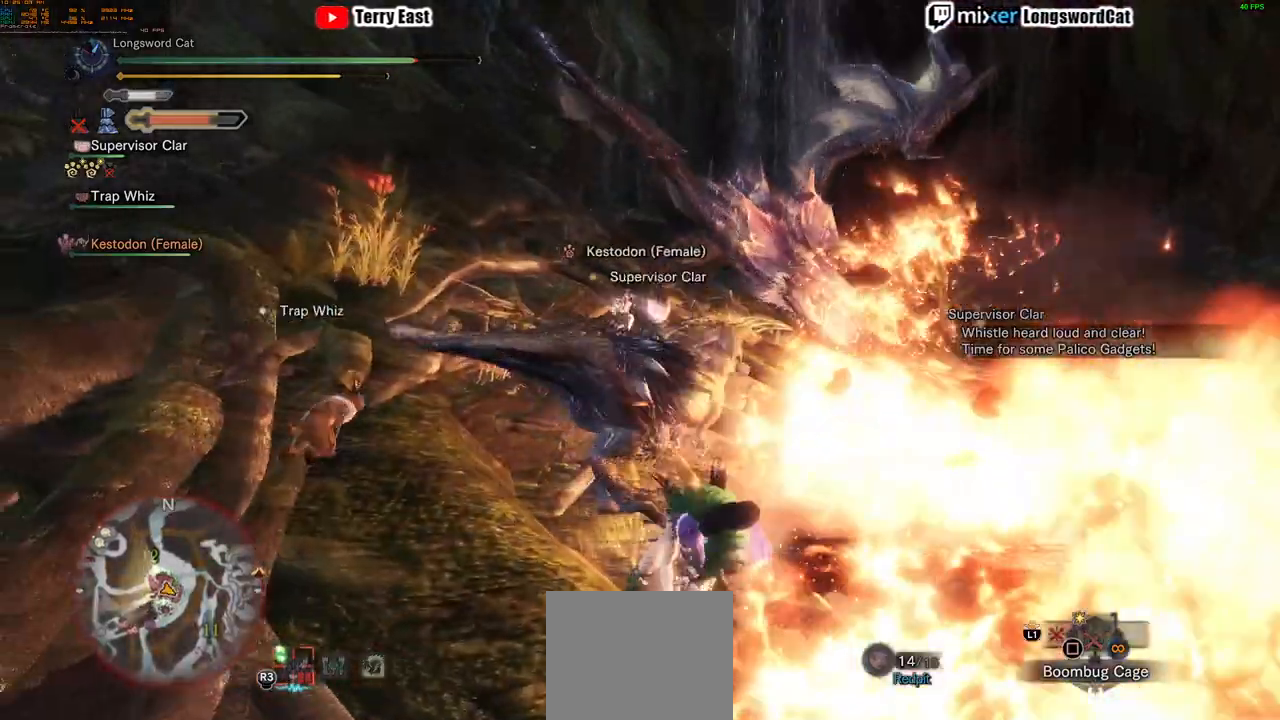
{"buttons": [], "left_stick": "up-left", "right_stick": "center", "events": []}
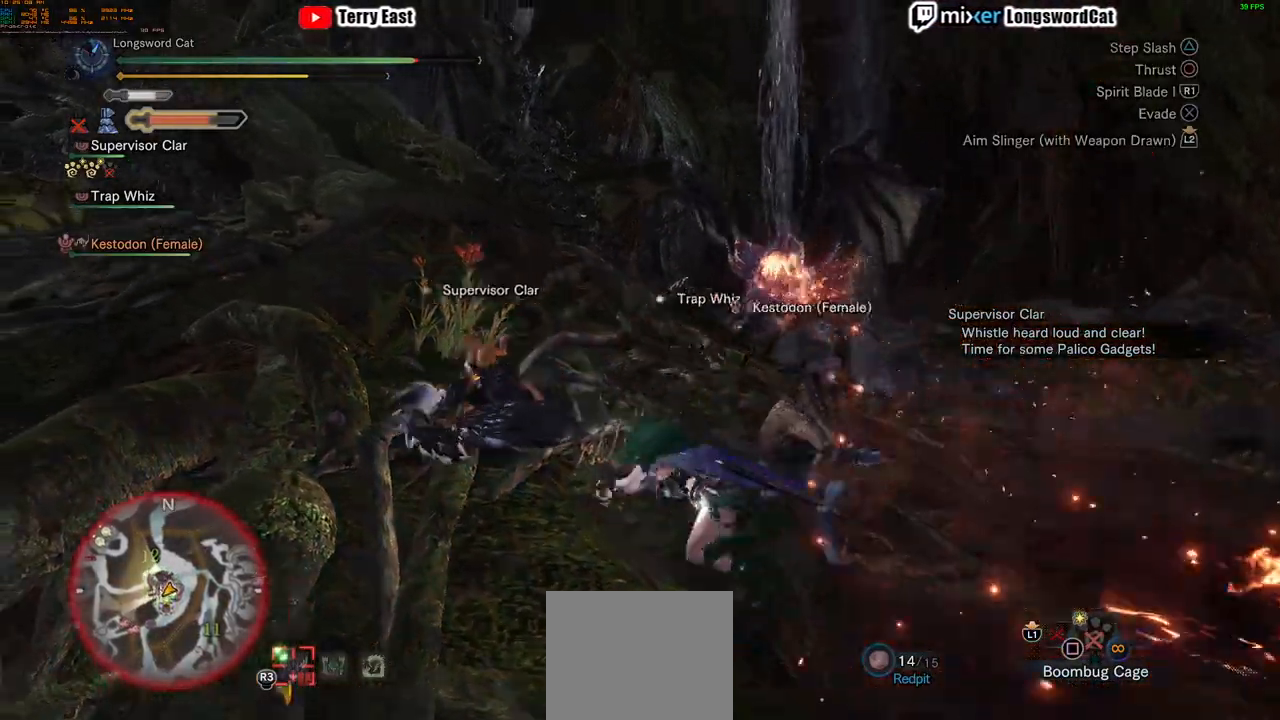
{"buttons": [], "left_stick": "up-left", "right_stick": "center", "events": []}
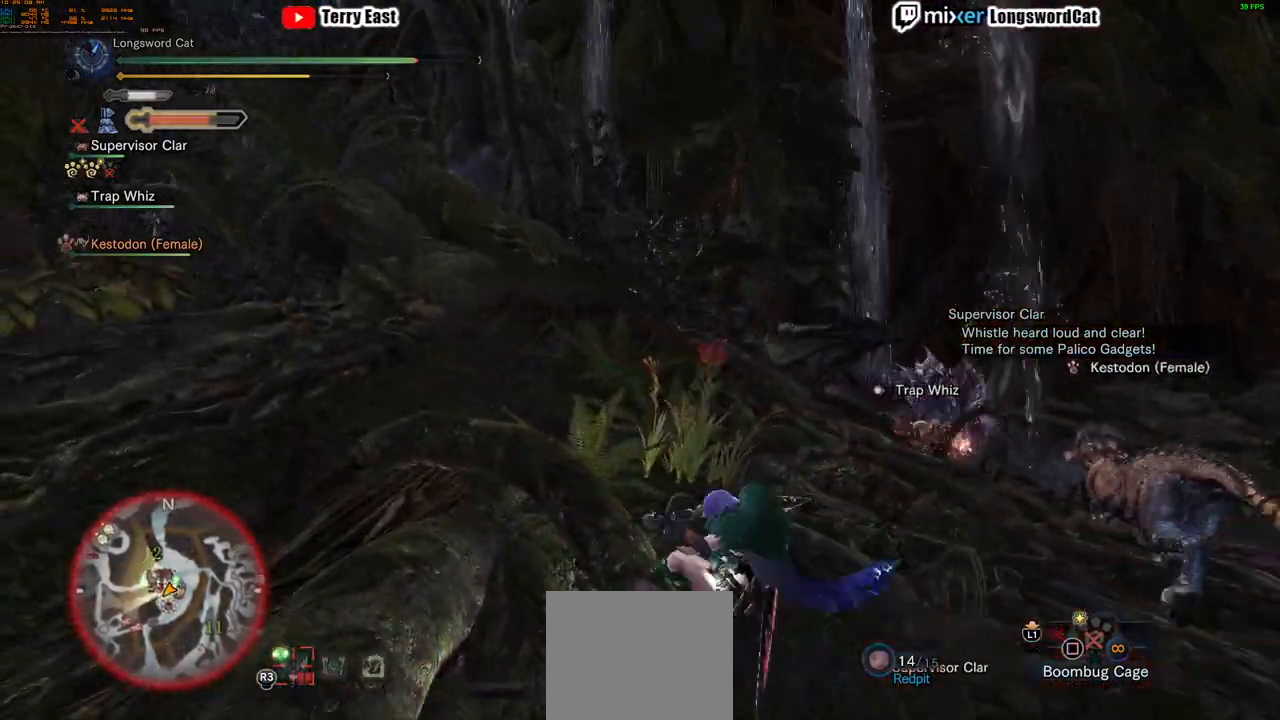
{"buttons": [], "left_stick": "up-left", "right_stick": "center", "events": []}
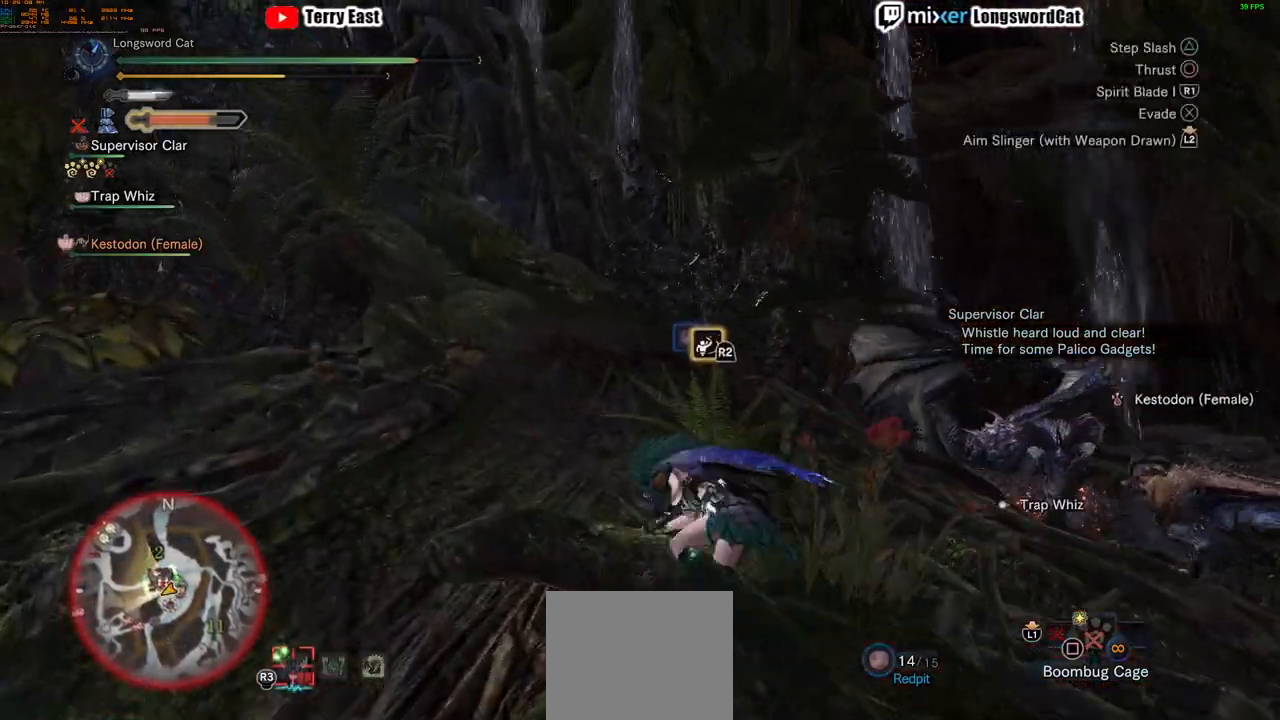
{"buttons": [], "left_stick": "up", "right_stick": "center", "events": [[34, "left_stick", "up"], [117, "right_stick", "down-right"], [317, "right_stick", "center"]]}
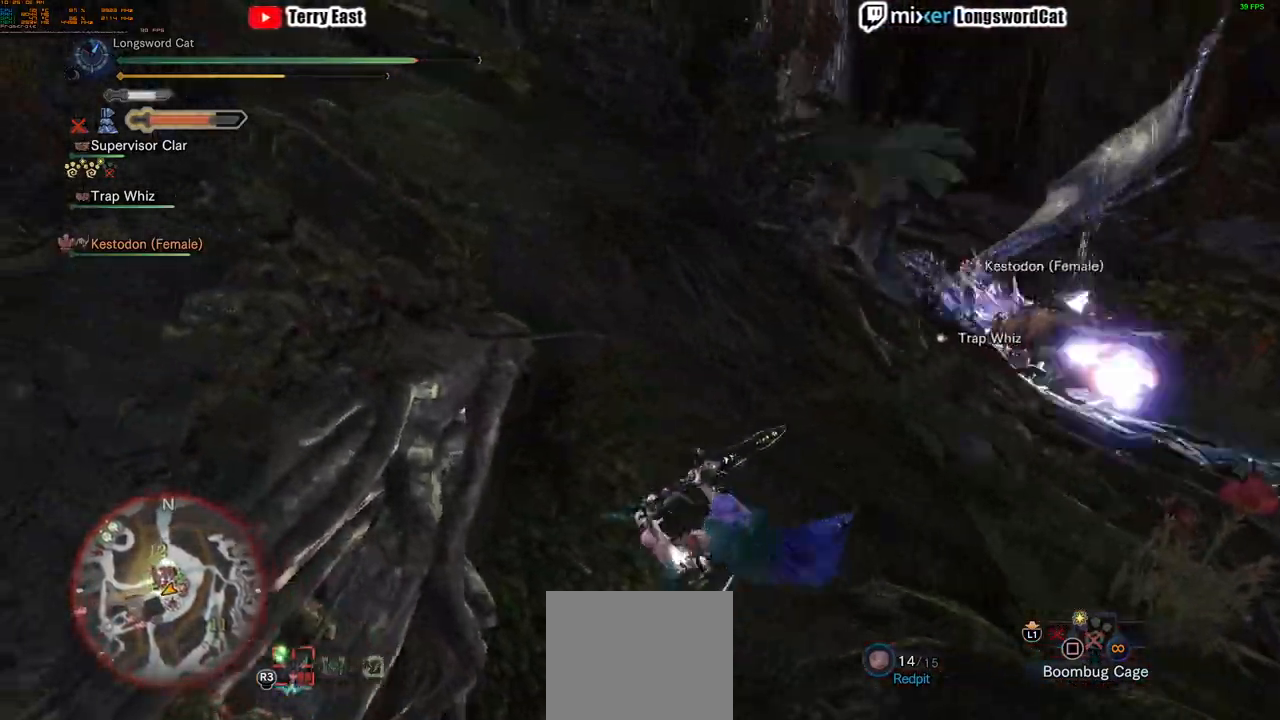
{"buttons": [], "left_stick": "up", "right_stick": "center", "events": []}
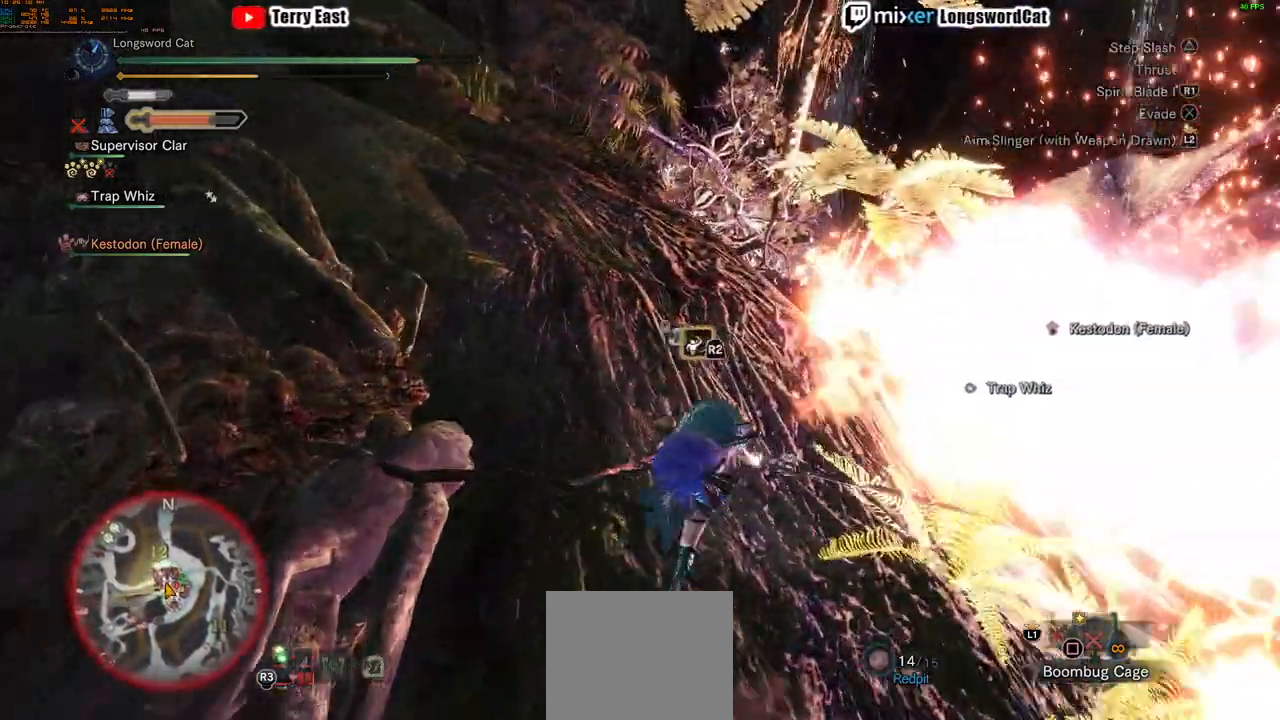
{"buttons": ["TRIANGLE"], "left_stick": "up-right", "right_stick": "center", "events": [[317, "TRIANGLE", "down"], [417, "TRIANGLE", "up"], [434, "left_stick", "up-right"], [484, "TRIANGLE", "down"]]}
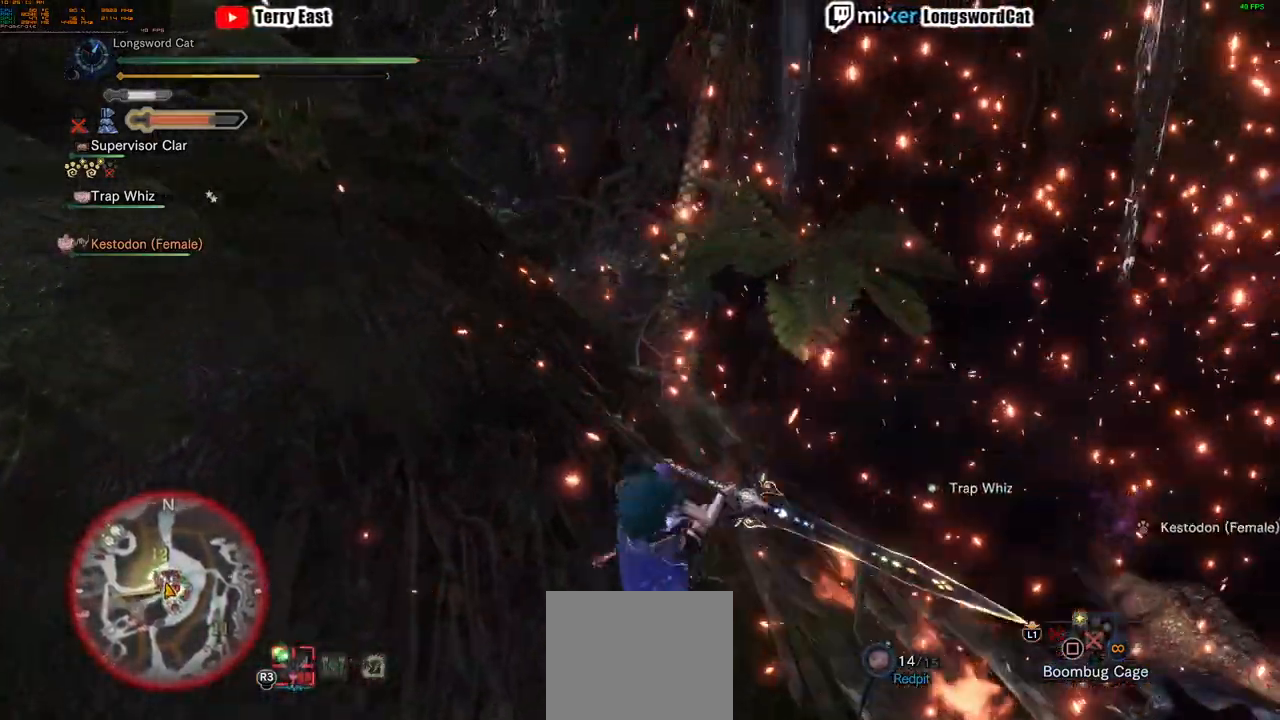
{"buttons": [], "left_stick": "up-right", "right_stick": "center", "events": [[117, "TRIANGLE", "up"], [167, "TRIANGLE", "down"], [250, "TRIANGLE", "up"], [334, "TRIANGLE", "down"], [450, "TRIANGLE", "up"]]}
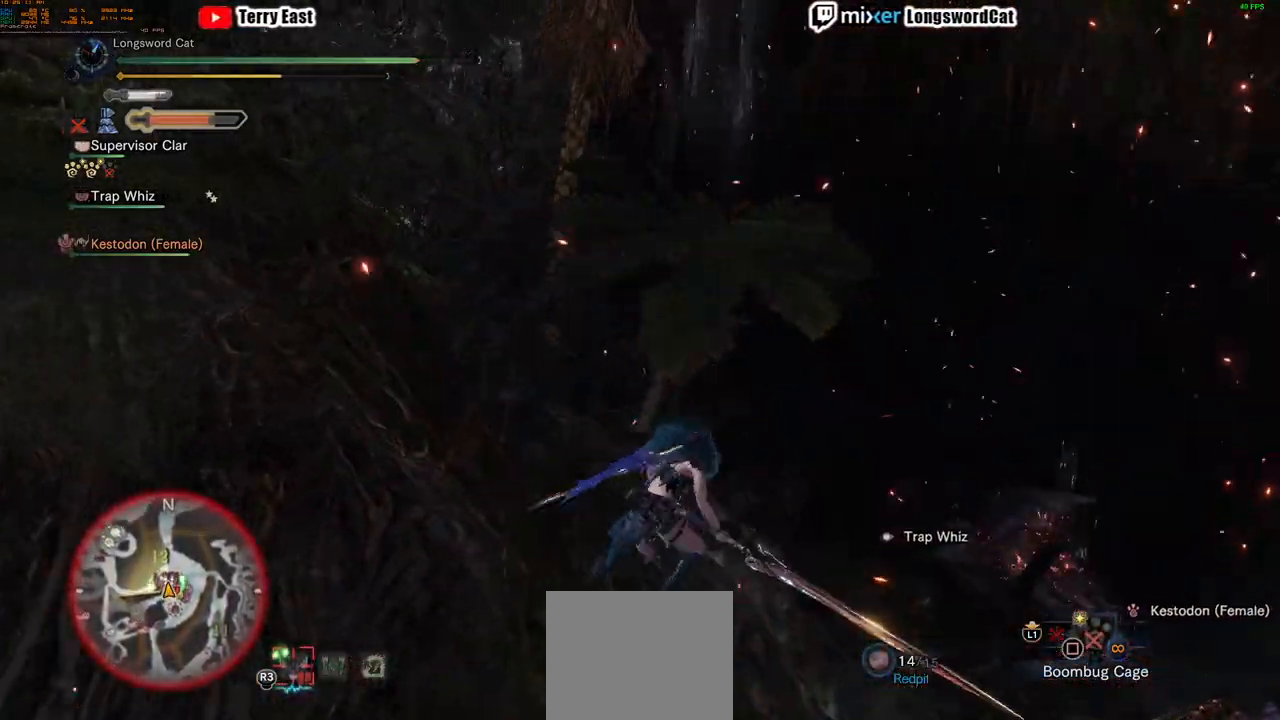
{"buttons": [], "left_stick": "up", "right_stick": "center"}
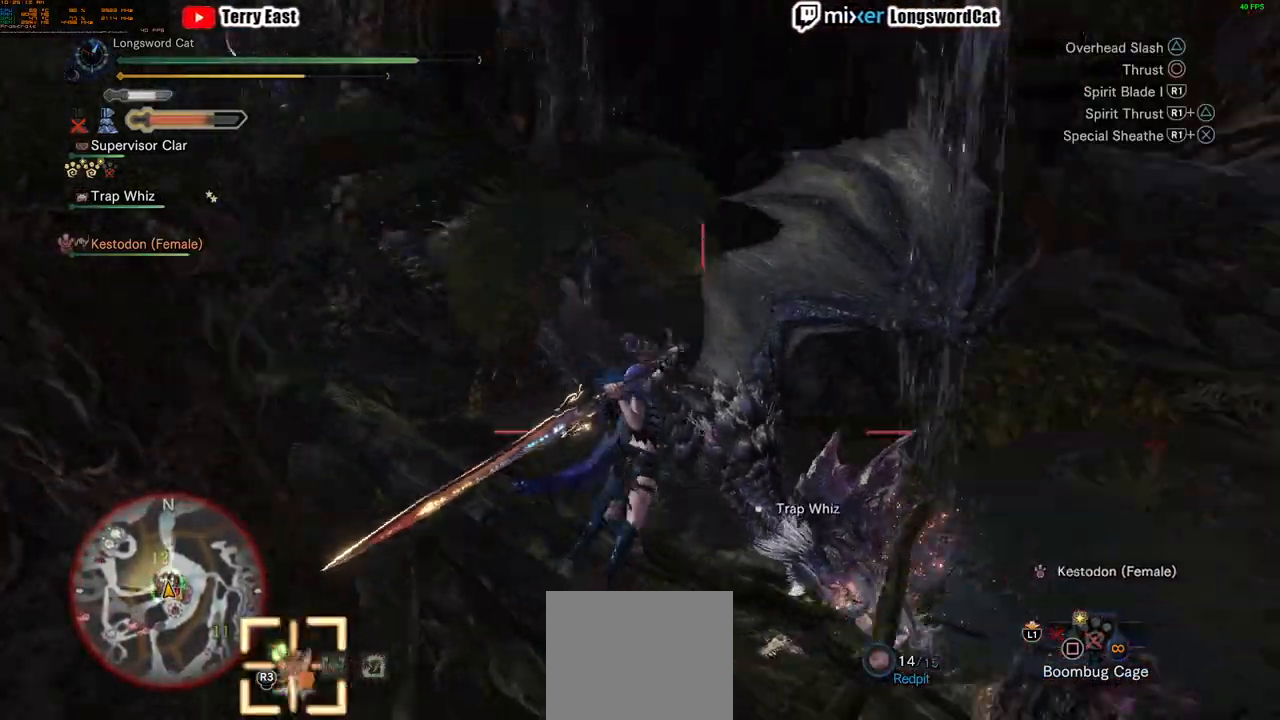
{"buttons": [], "left_stick": "up", "right_stick": "center", "events": []}
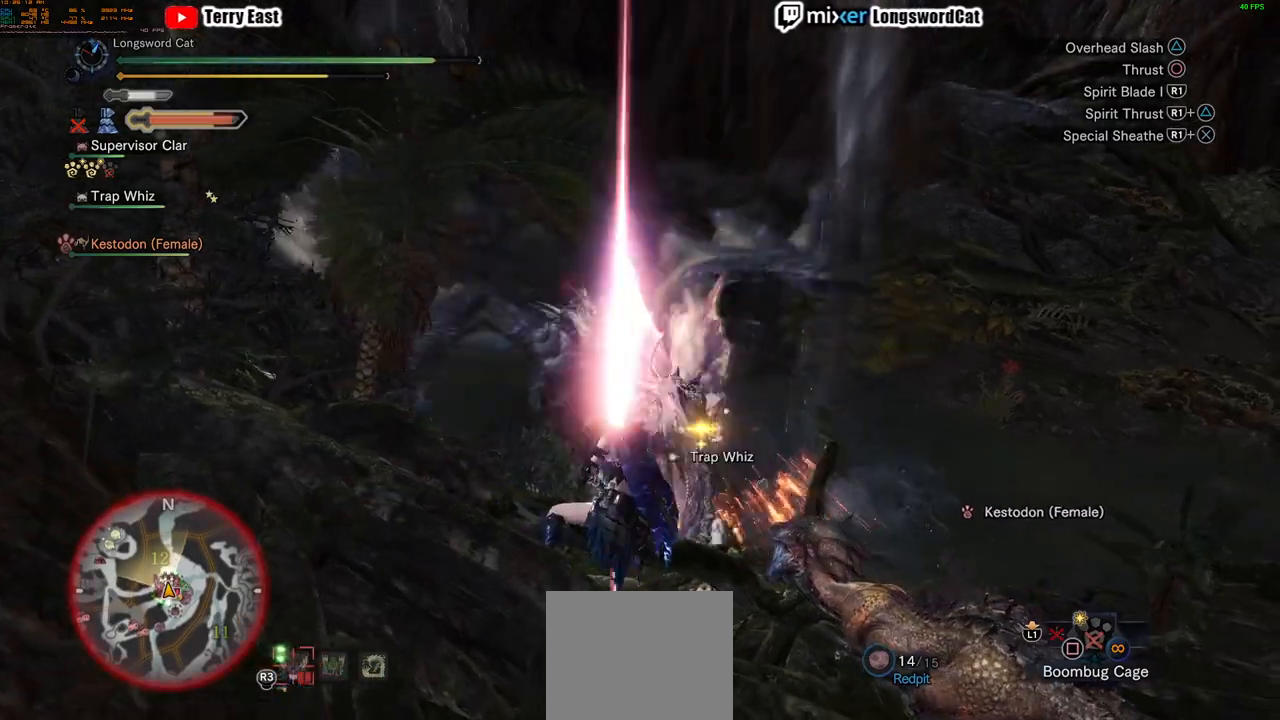
{"buttons": [], "left_stick": "center", "right_stick": "center", "events": [[50, "TRIANGLE", "down"], [134, "TRIANGLE", "up"], [251, "TRIANGLE", "down"], [334, "TRIANGLE", "up"], [434, "left_stick", "center"]]}
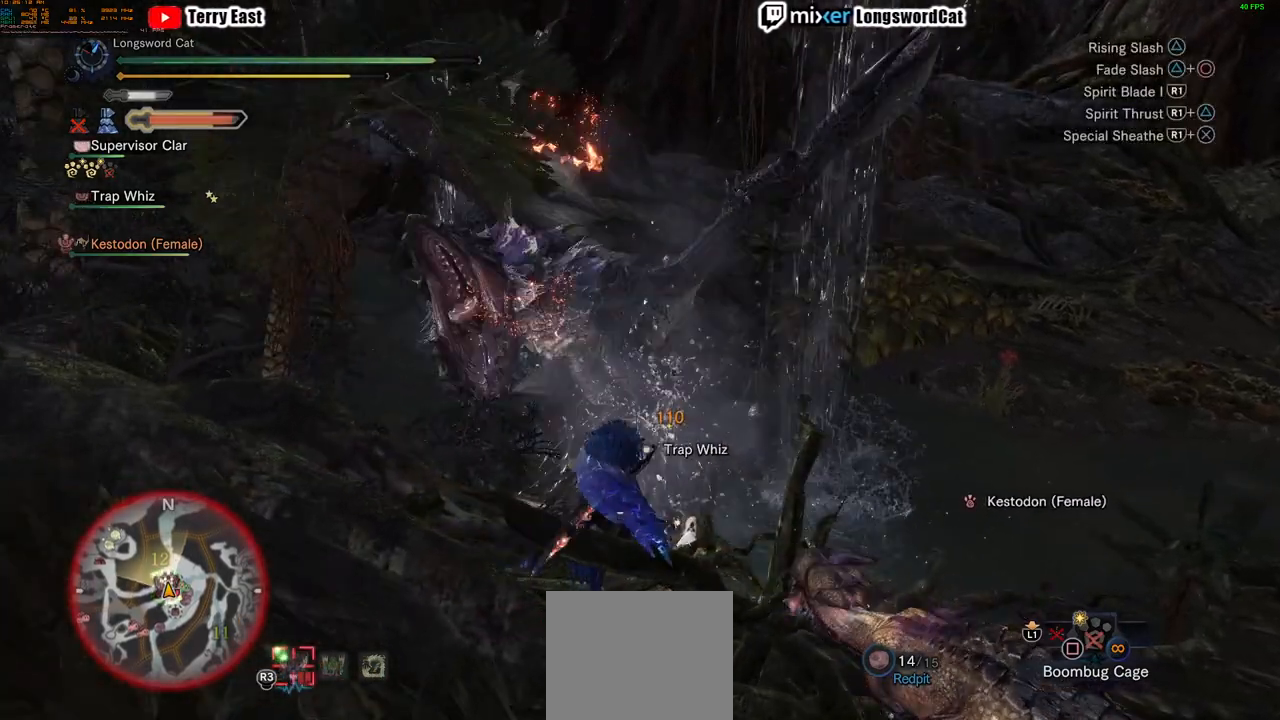
{"buttons": ["R1"], "left_stick": "center", "right_stick": "center", "events": [[284, "R1", "down"]]}
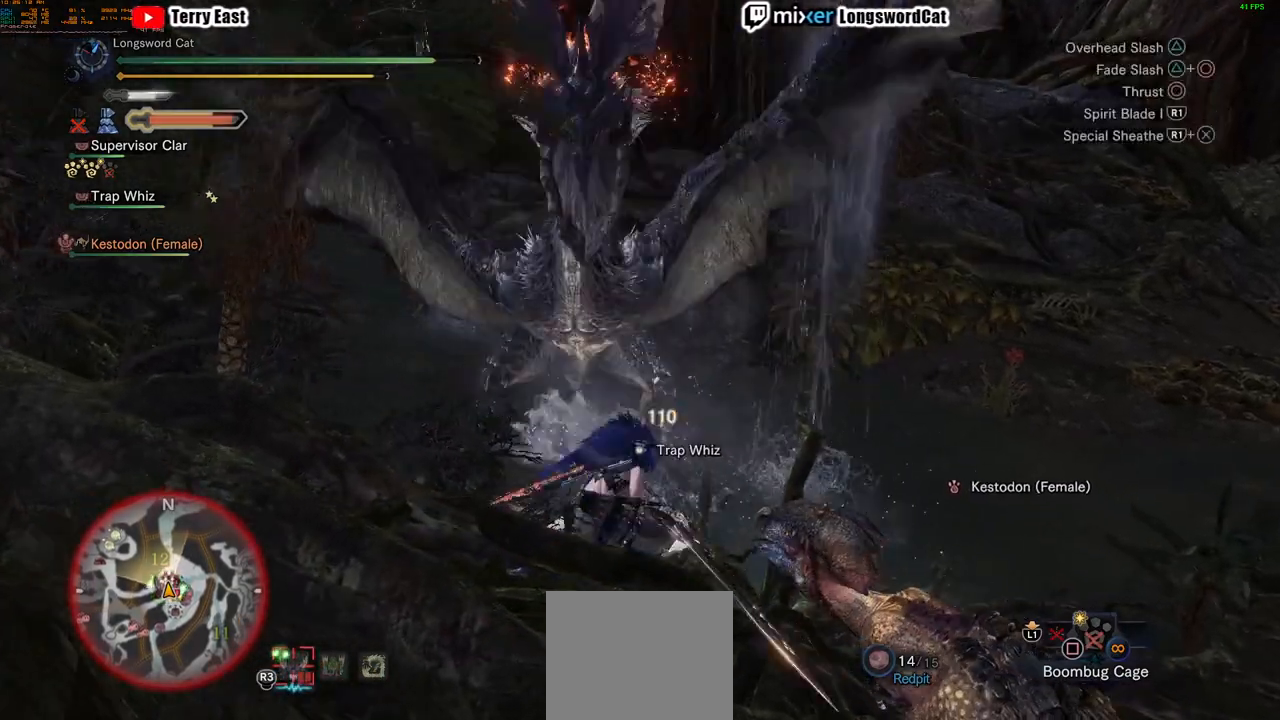
{"buttons": [], "left_stick": "center", "right_stick": "center", "events": [[67, "R1", "up"], [301, "R1", "down"], [401, "R1", "up"]]}
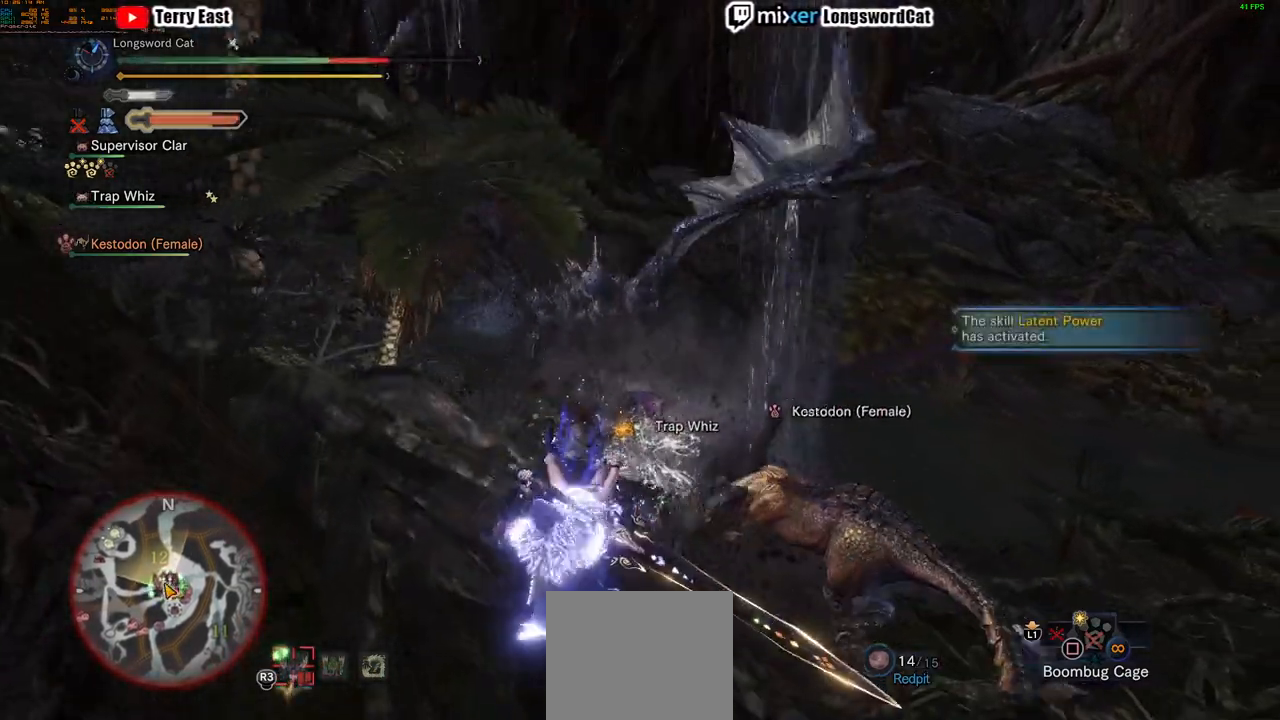
{"buttons": [], "left_stick": "center", "right_stick": "center"}
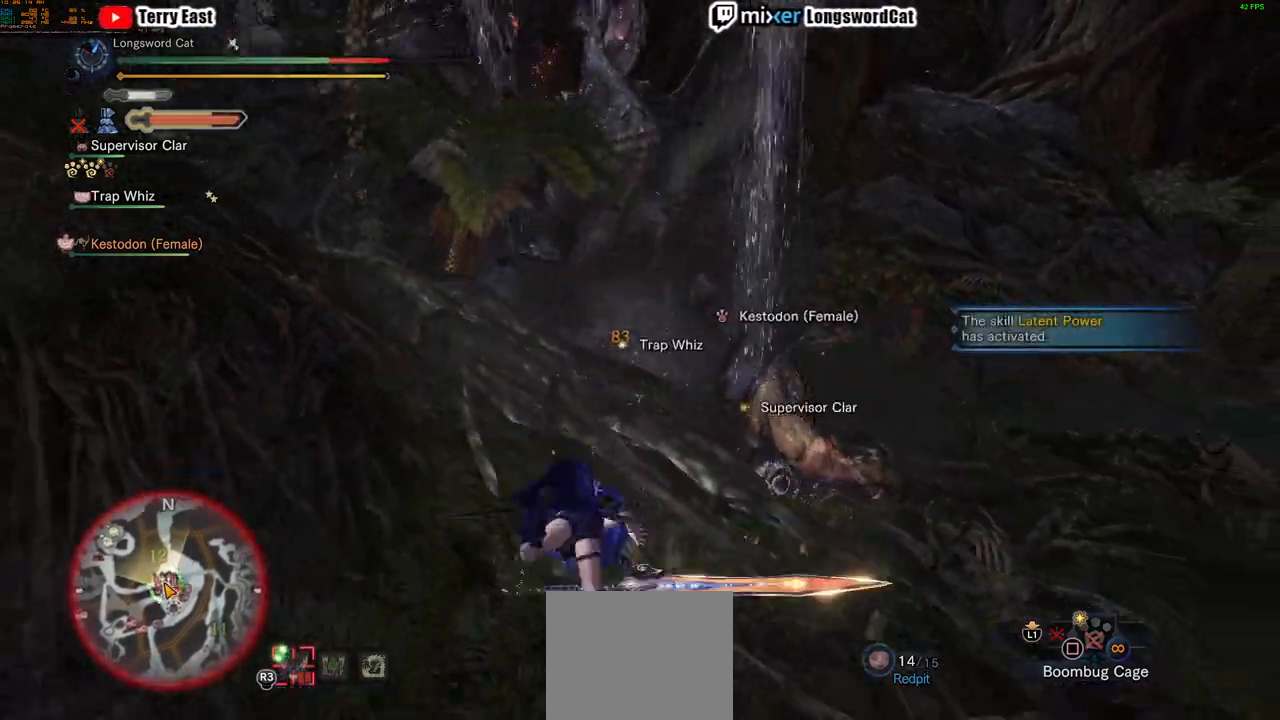
{"buttons": [], "left_stick": "center", "right_stick": "center", "events": []}
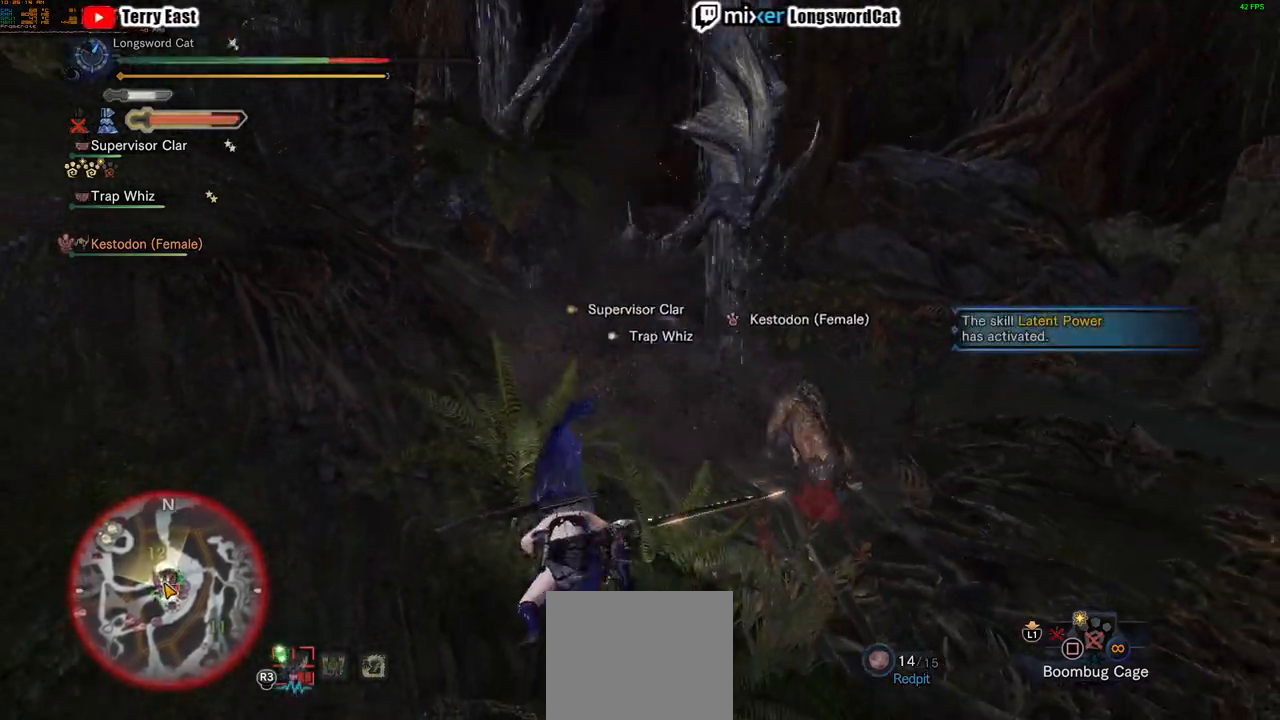
{"buttons": [], "left_stick": "up-right", "right_stick": "center", "events": [[84, "left_stick", "up-right"]]}
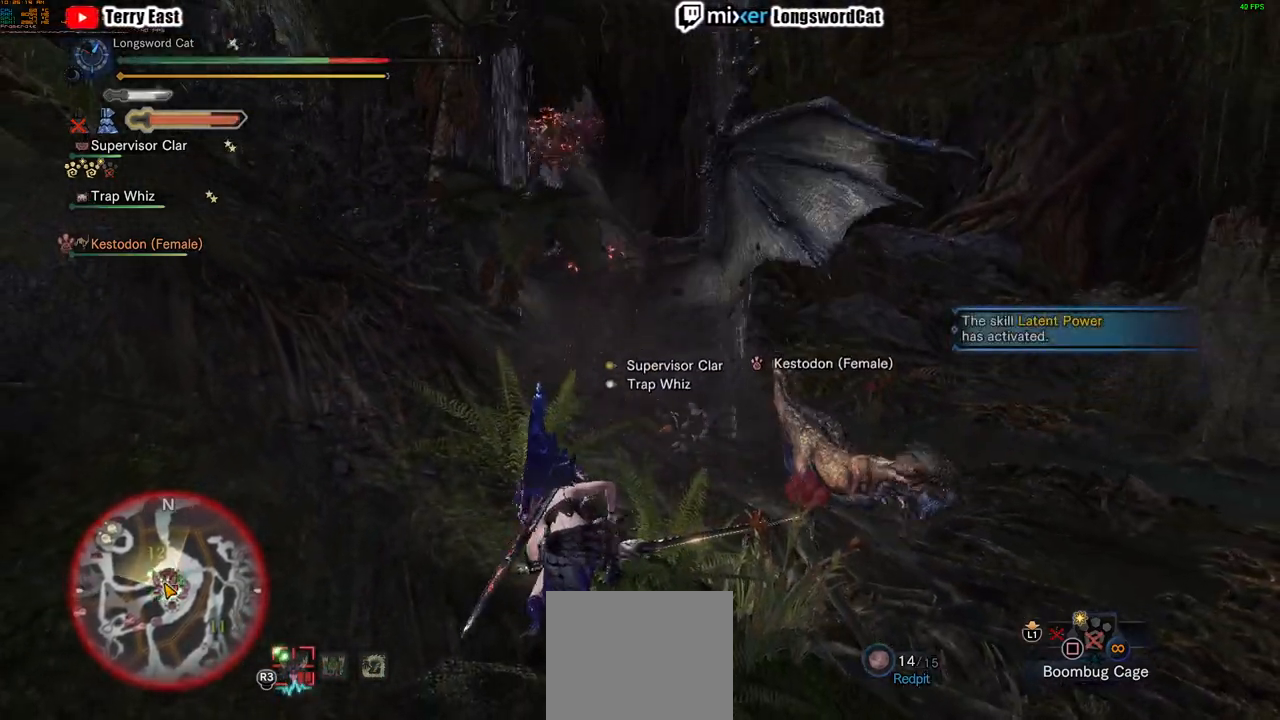
{"buttons": [], "left_stick": "up-right", "right_stick": "center", "events": []}
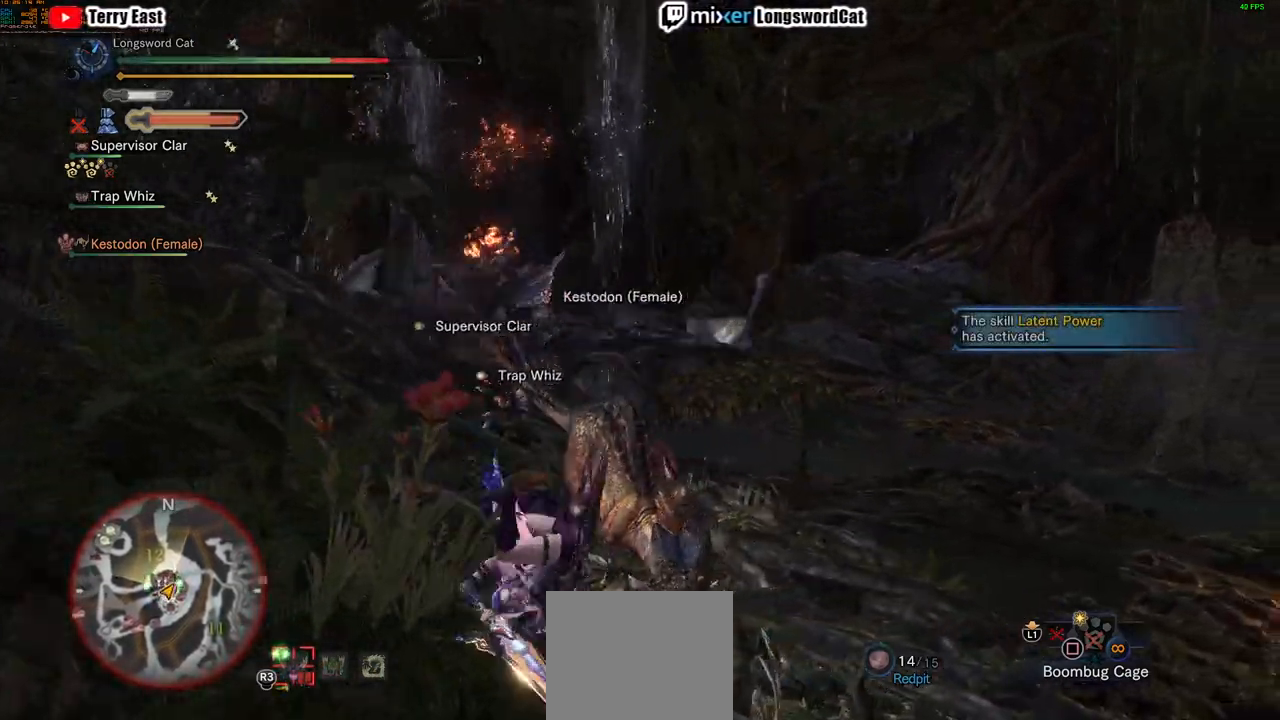
{"buttons": [], "left_stick": "up-right", "right_stick": "center", "events": [[84, "left_stick", "up"], [301, "left_stick", "up-right"]]}
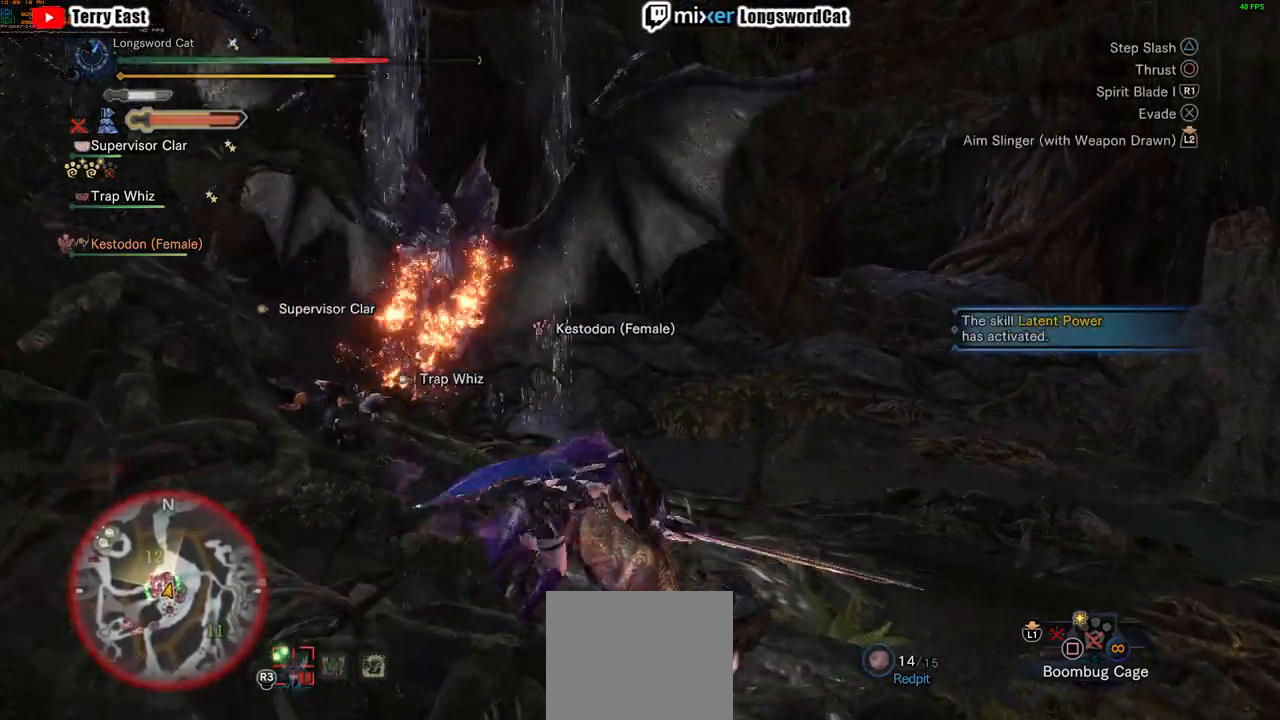
{"buttons": ["R2"], "left_stick": "right", "right_stick": "center", "events": [[83, "right_stick", "left"], [217, "right_stick", "center"], [233, "R2", "down"], [233, "left_stick", "right"]]}
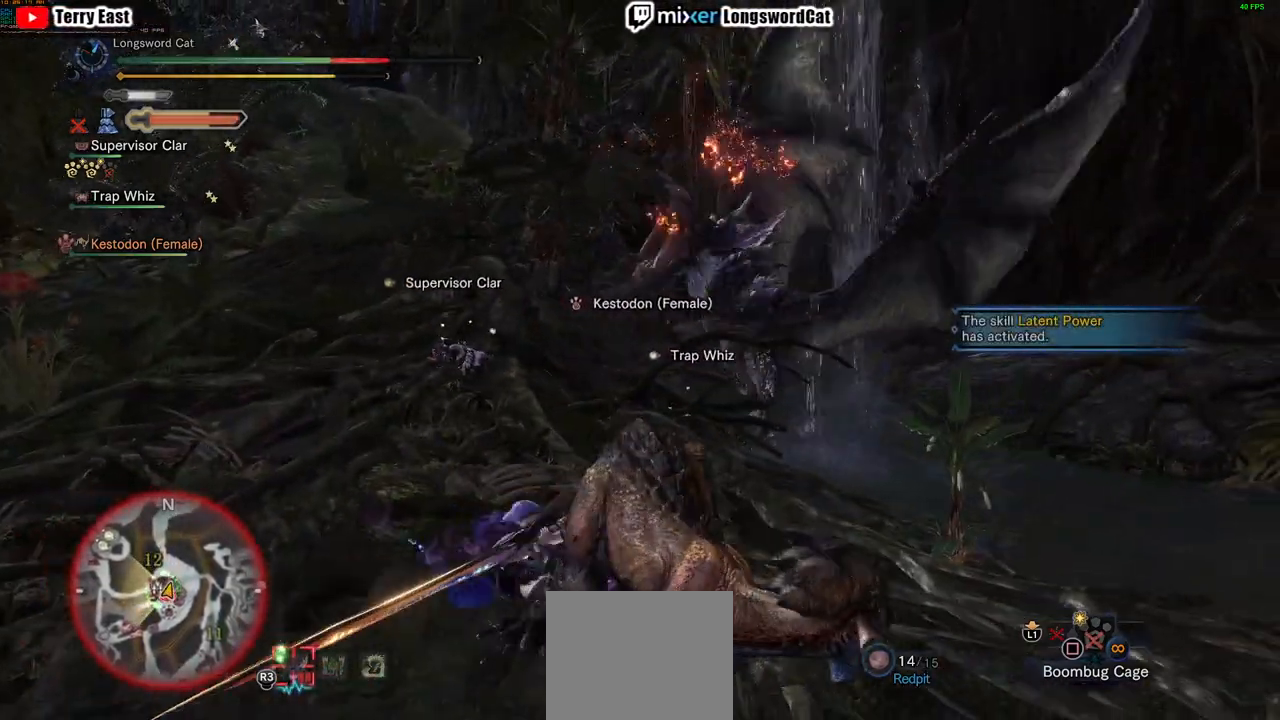
{"buttons": ["R2"], "left_stick": "right", "right_stick": "center", "events": [[17, "left_stick", "down-right"], [417, "left_stick", "right"]]}
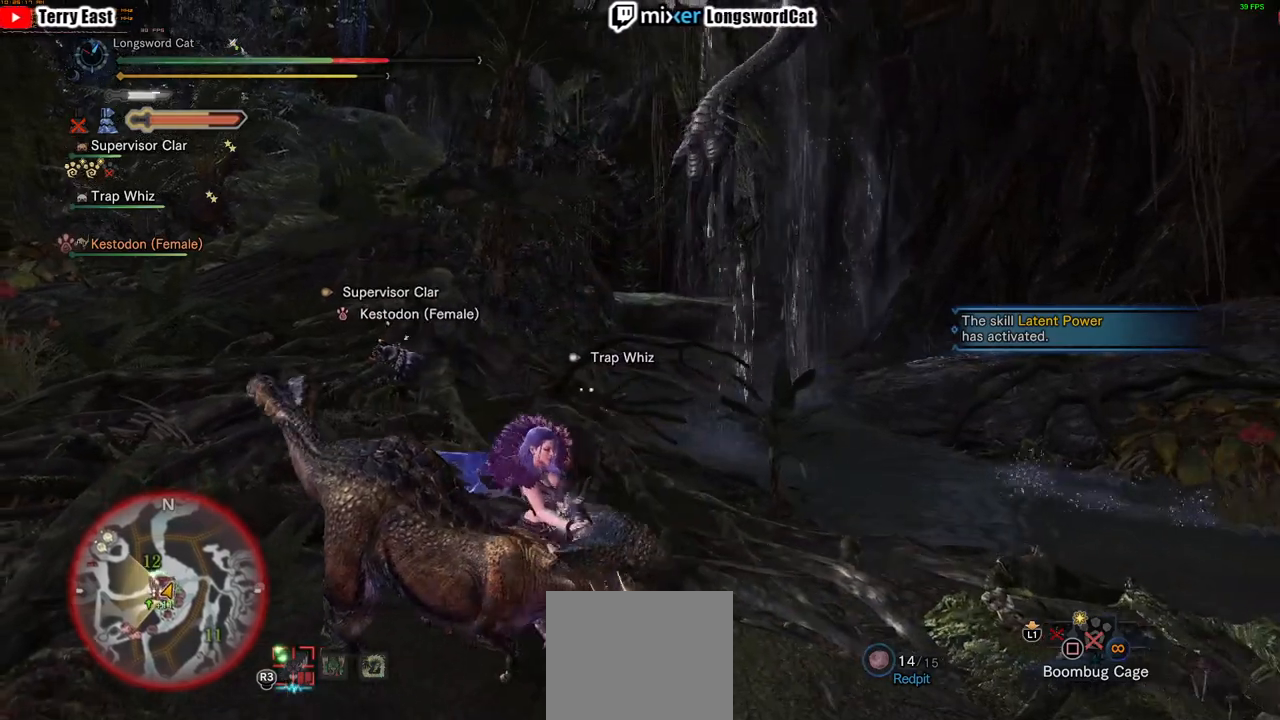
{"buttons": ["R2"], "left_stick": "right", "right_stick": "center", "events": []}
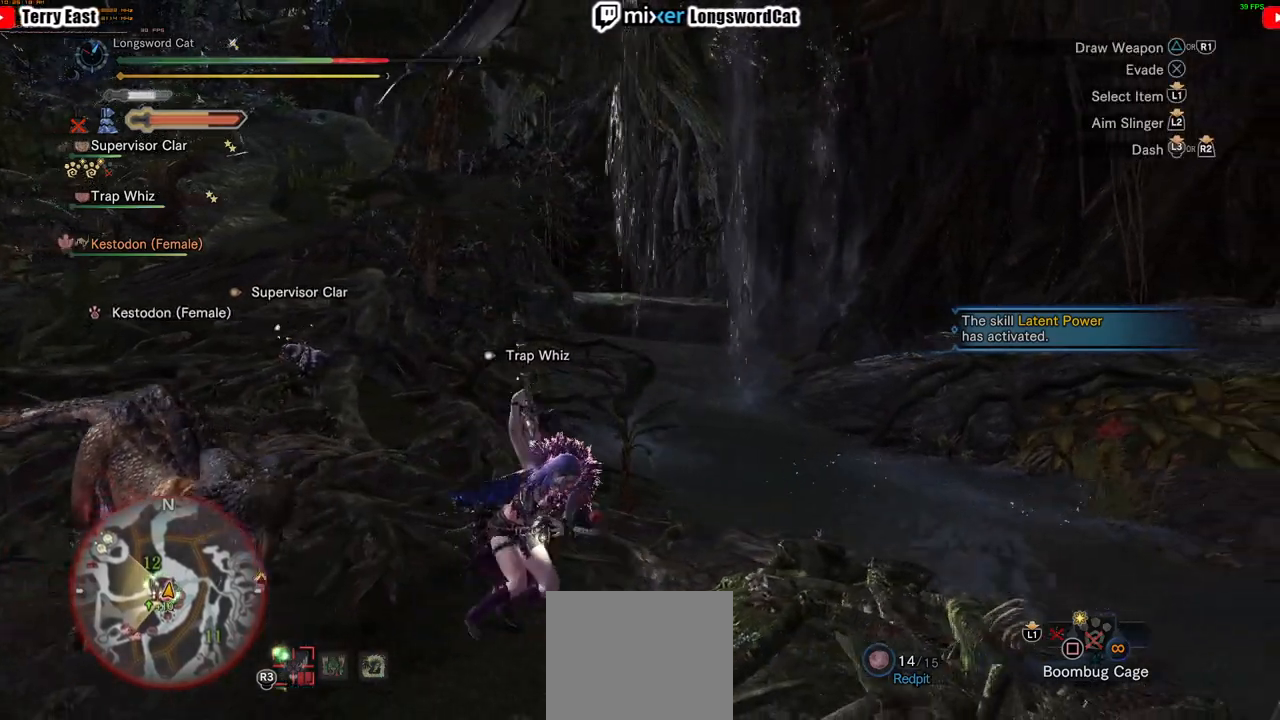
{"buttons": ["R2"], "left_stick": "right", "right_stick": "center", "events": []}
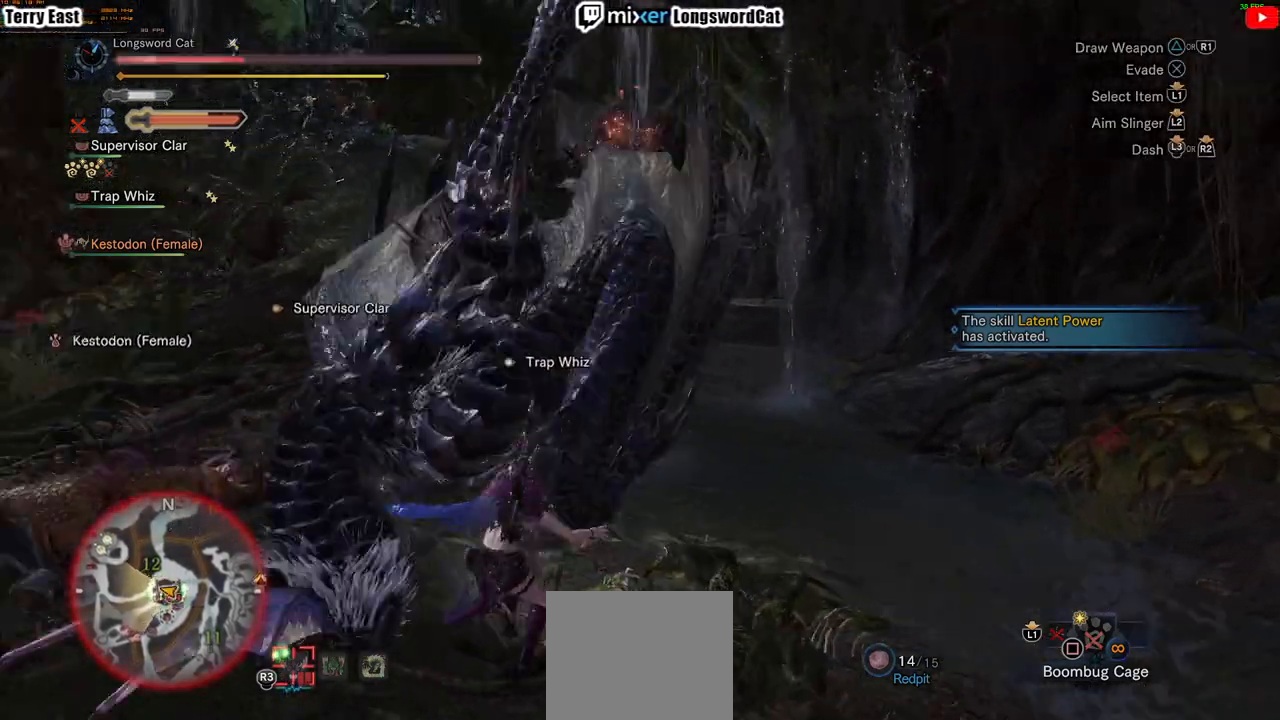
{"buttons": ["R2"], "left_stick": "up-right", "right_stick": "center", "events": [[33, "right_stick", "left"], [183, "left_stick", "up-right"], [217, "right_stick", "center"]]}
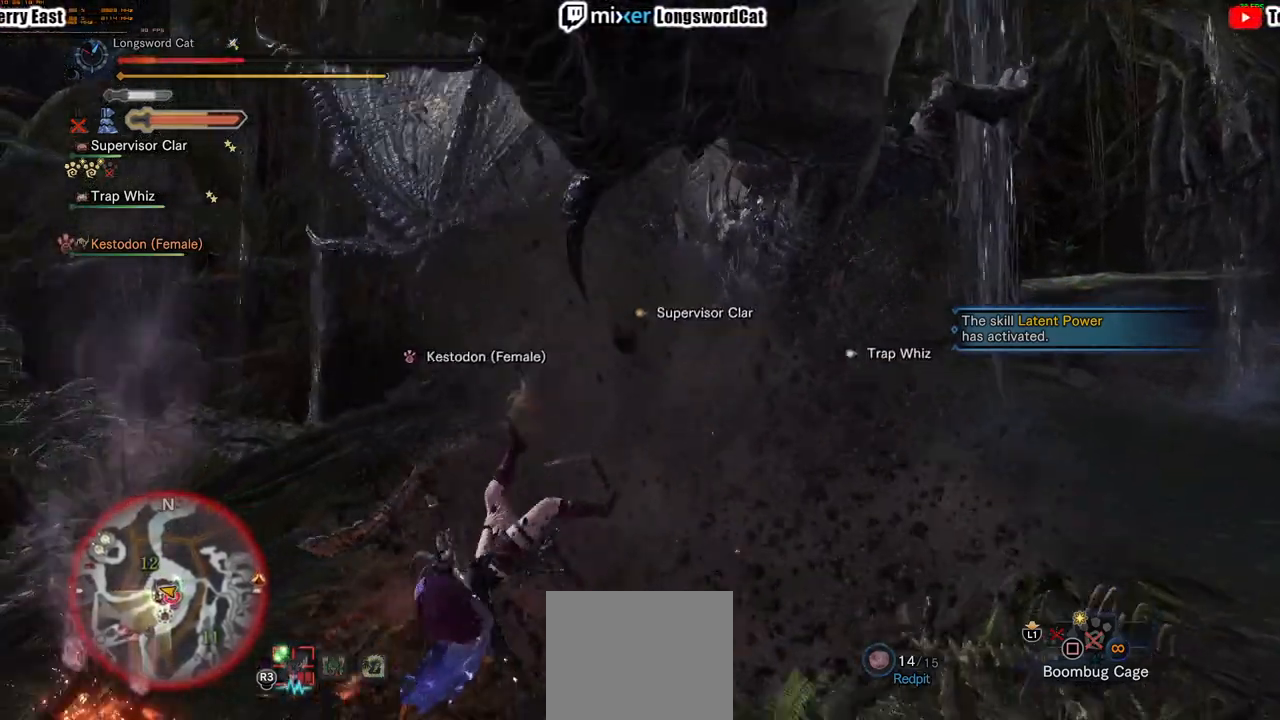
{"buttons": ["L1"], "left_stick": "center", "right_stick": "center", "events": [[17, "R2", "up"], [34, "left_stick", "center"], [134, "right_stick", "right"], [250, "L1", "down"], [250, "right_stick", "center"]]}
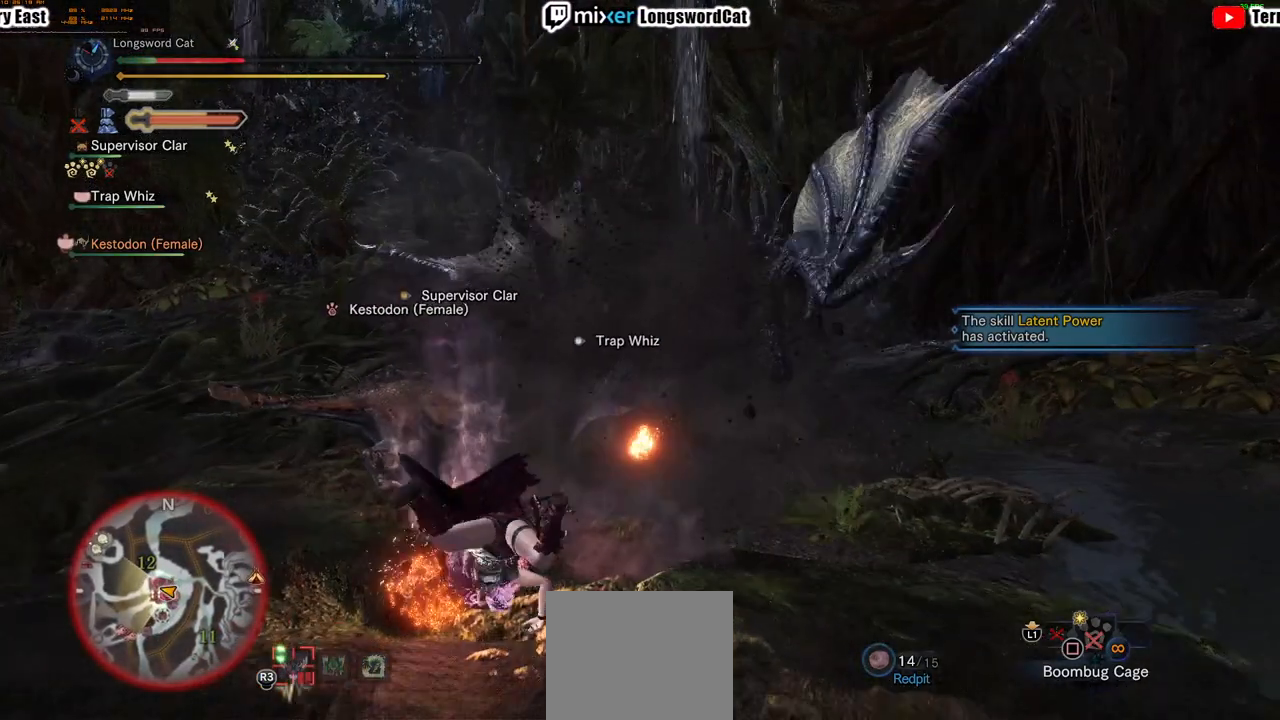
{"buttons": ["L1"], "left_stick": "center", "right_stick": "center", "events": [[50, "SQUARE", "down"], [116, "SQUARE", "up"], [250, "SQUARE", "down"], [317, "SQUARE", "up"]]}
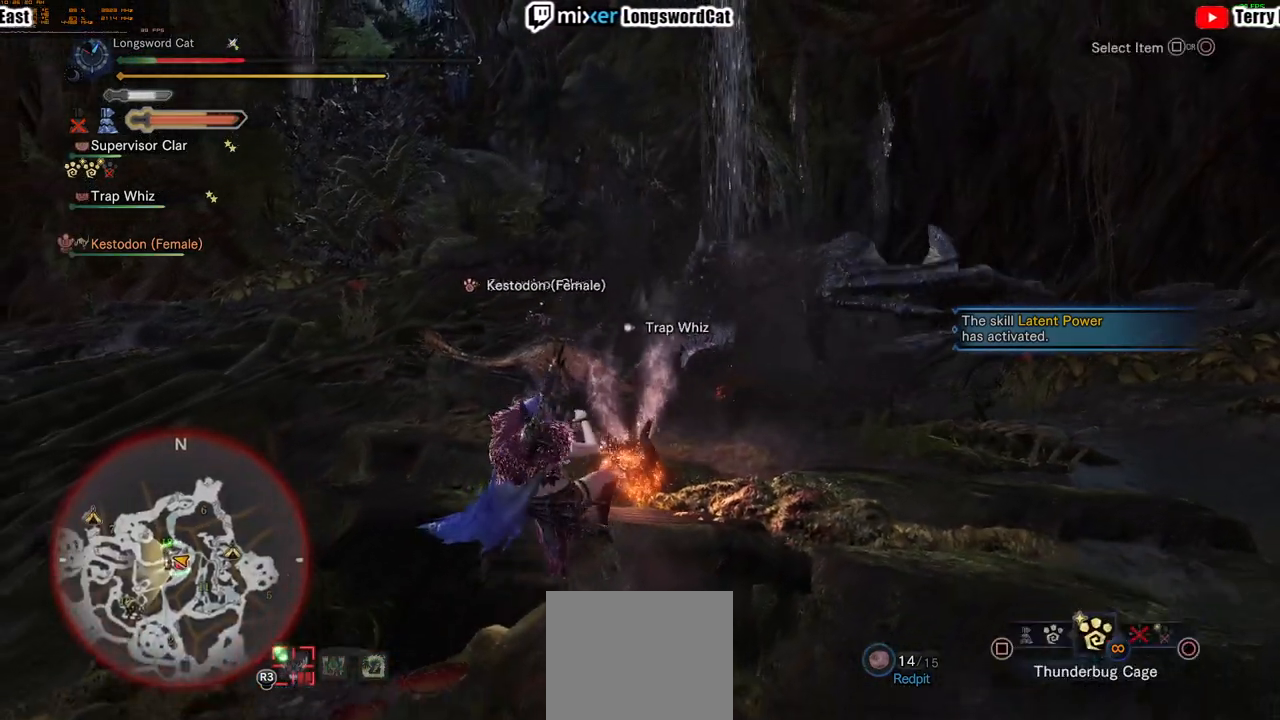
{"buttons": ["L1"], "left_stick": "center", "right_stick": "center", "events": [[250, "SQUARE", "down"], [334, "SQUARE", "up"], [417, "SQUARE", "down"], [501, "SQUARE", "up"]]}
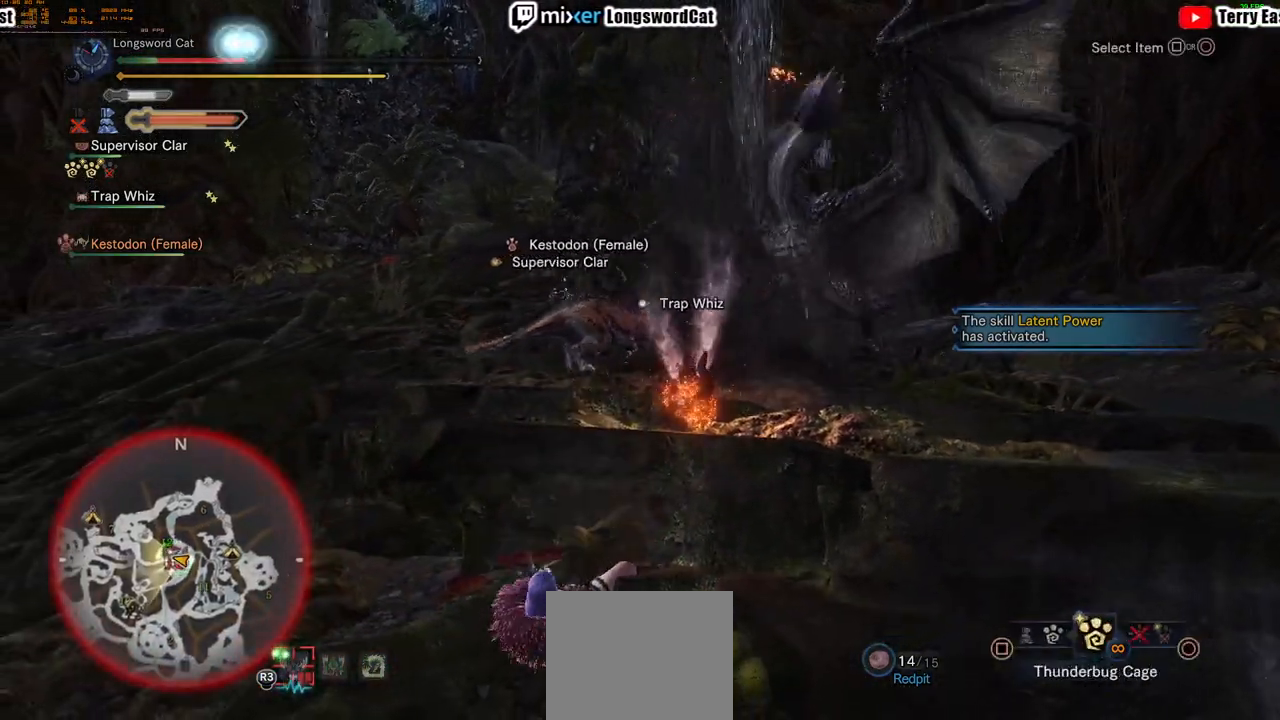
{"buttons": ["SQUARE", "L1"], "left_stick": "center", "right_stick": "center", "events": [[83, "SQUARE", "down"], [117, "DPAD_RIGHT", "down"], [150, "SQUARE", "up"], [200, "DPAD_RIGHT", "up"], [250, "SQUARE", "down"], [350, "SQUARE", "up"], [433, "SQUARE", "down"]]}
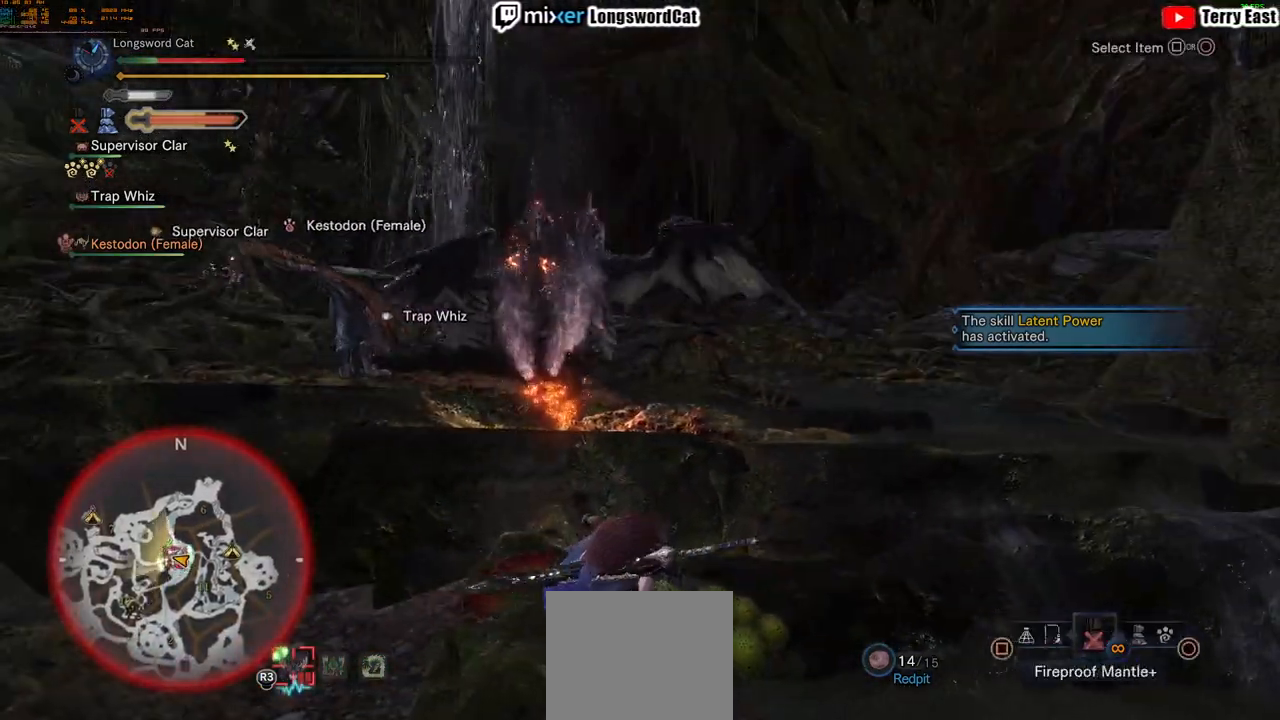
{"buttons": ["L1"], "left_stick": "center", "right_stick": "center", "events": [[17, "SQUARE", "up"], [134, "SQUARE", "down"], [200, "SQUARE", "up"], [301, "SQUARE", "down"], [384, "DPAD_LEFT", "down"], [401, "SQUARE", "up"], [434, "DPAD_LEFT", "up"]]}
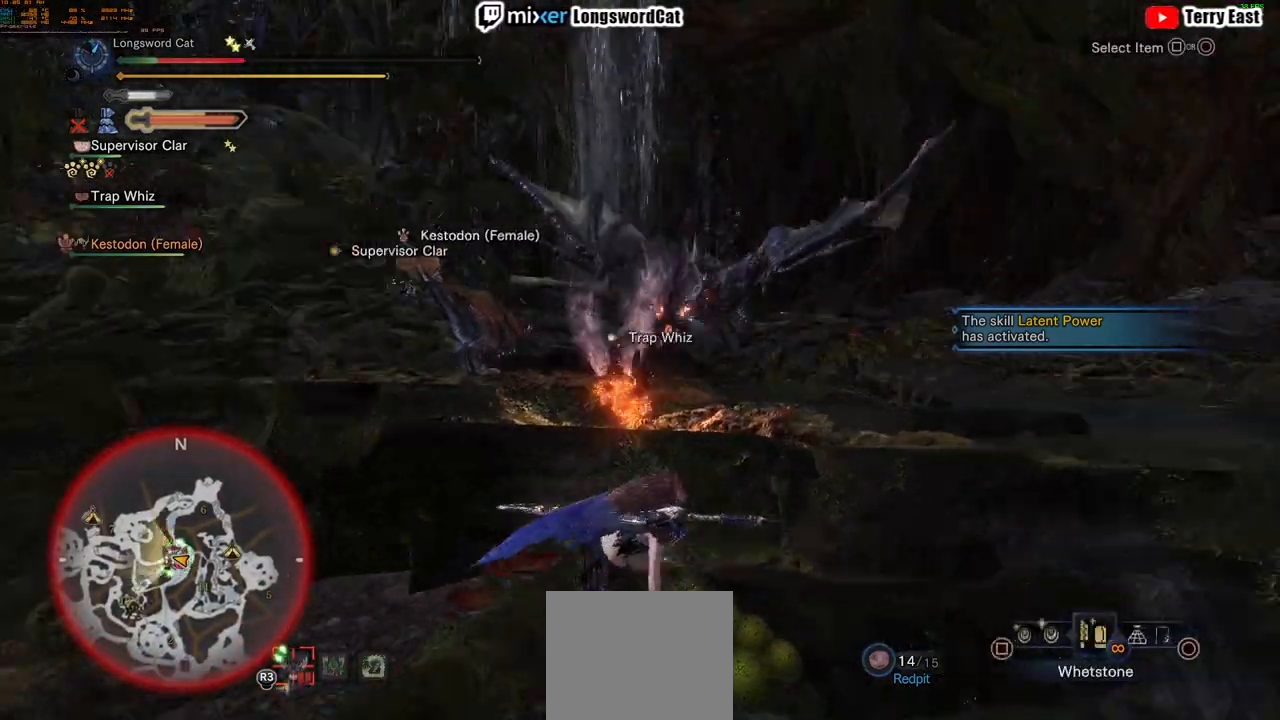
{"buttons": ["SQUARE", "L1"], "left_stick": "center", "right_stick": "center", "events": [[183, "SQUARE", "down"], [283, "SQUARE", "up"], [433, "SQUARE", "down"]]}
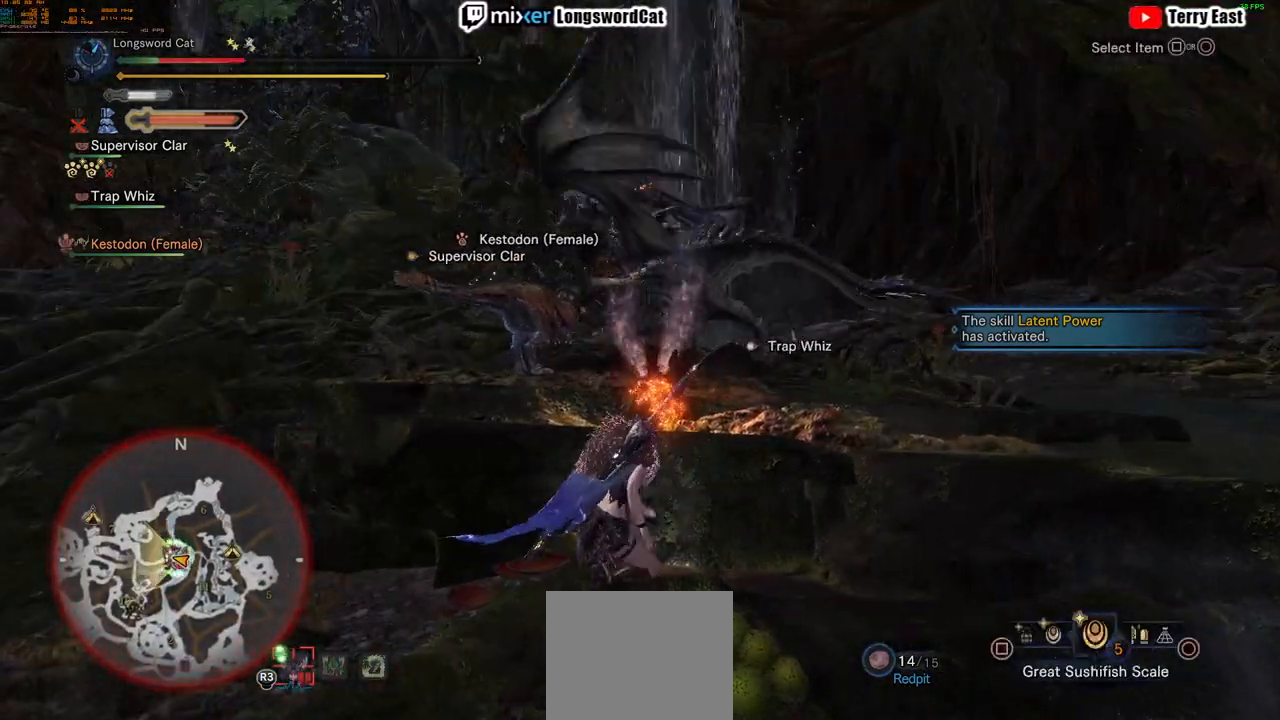
{"buttons": ["L1"], "left_stick": "center", "right_stick": "center", "events": [[50, "SQUARE", "up"]]}